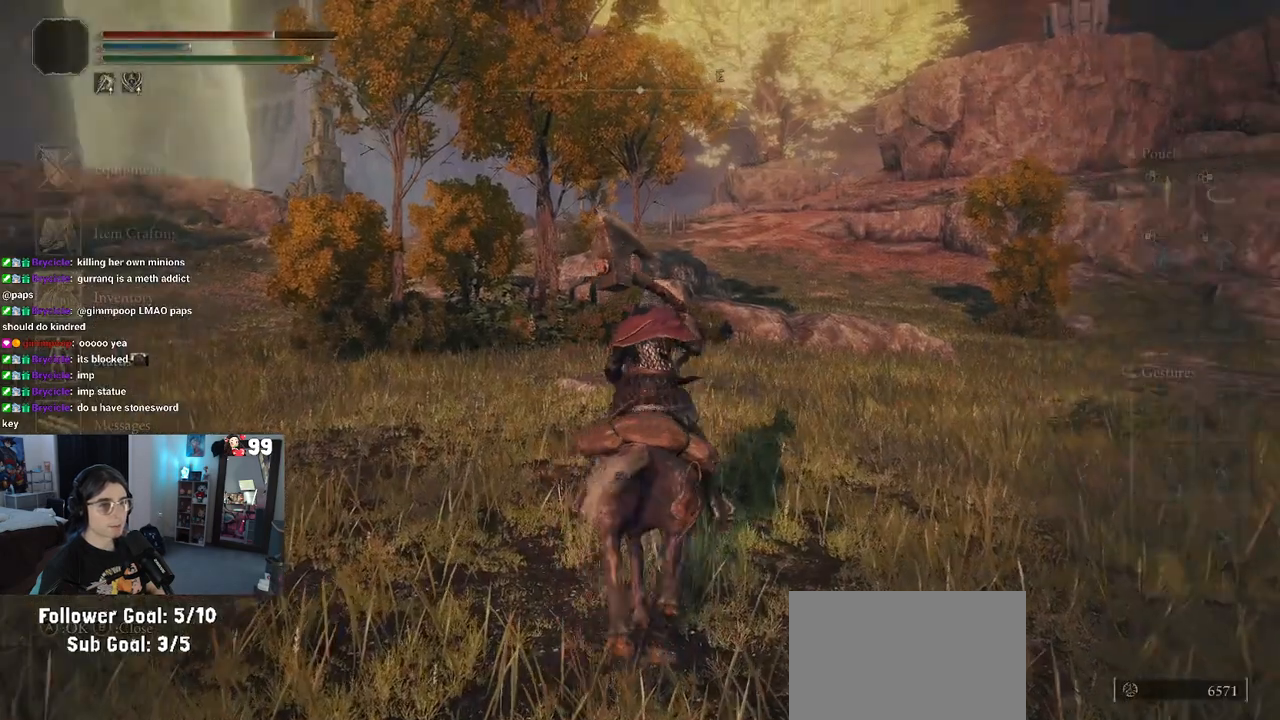
Gameplay with a controller (PlayStation layout); each line is a JSON object with the inputs held at the frame after it. "events" lists button and stick changes between this image and that frame as [ms after this image, input, new state], when the widget could be followed in between.
{"buttons": [], "left_stick": "up", "right_stick": "center", "events": []}
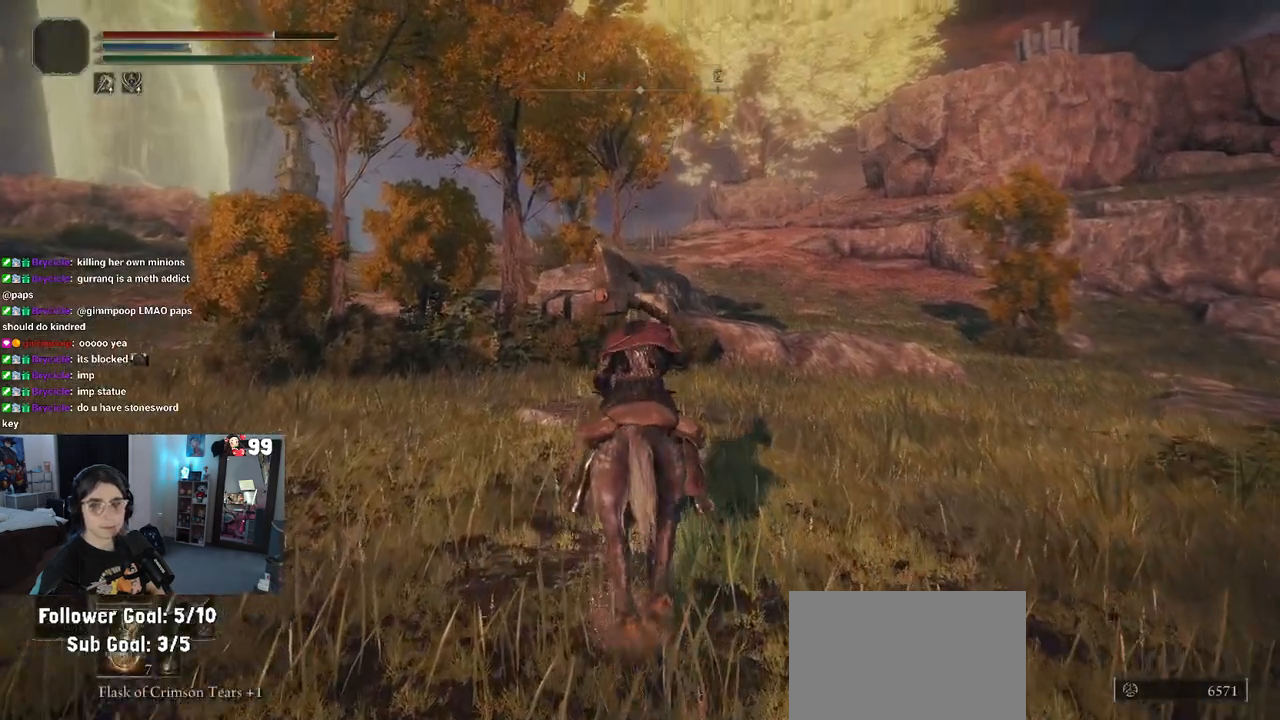
{"buttons": [], "left_stick": "up", "right_stick": "center", "events": []}
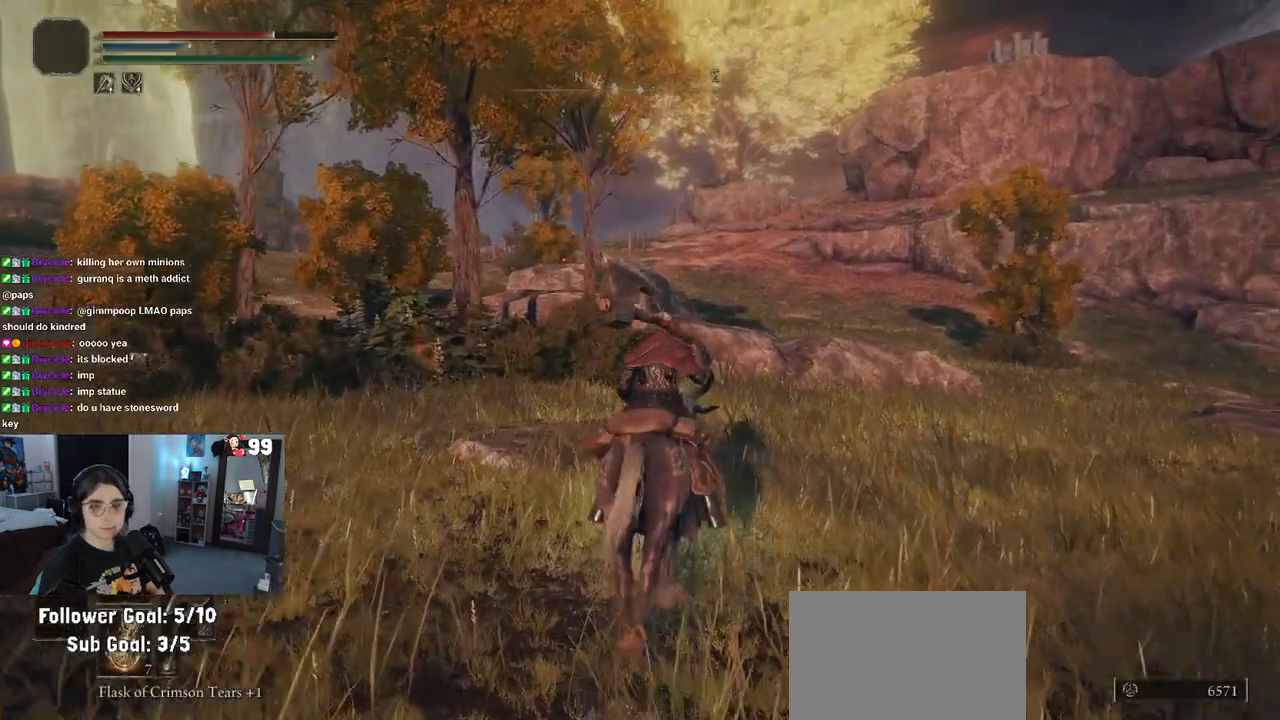
{"buttons": [], "left_stick": "up", "right_stick": "center", "events": [[167, "left_stick", "up-left"], [183, "CIRCLE", "down"], [283, "CIRCLE", "up"], [500, "left_stick", "up"]]}
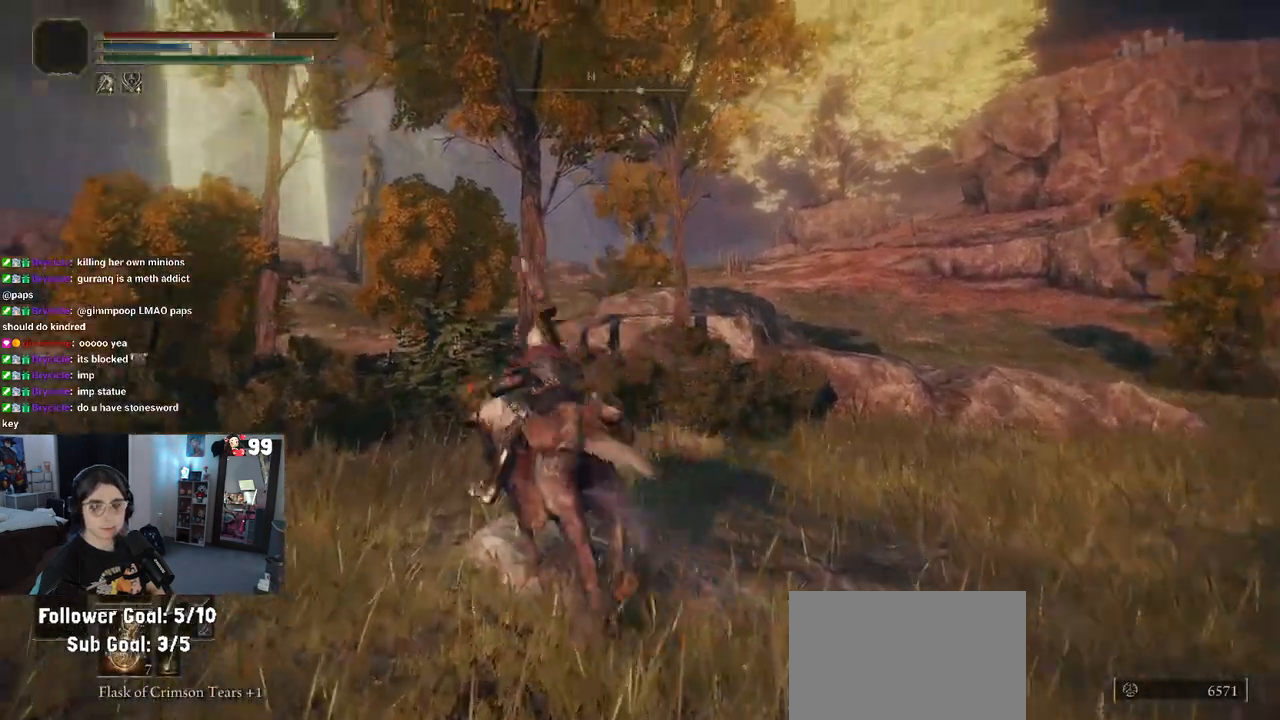
{"buttons": [], "left_stick": "up", "right_stick": "right", "events": [[217, "right_stick", "right"]]}
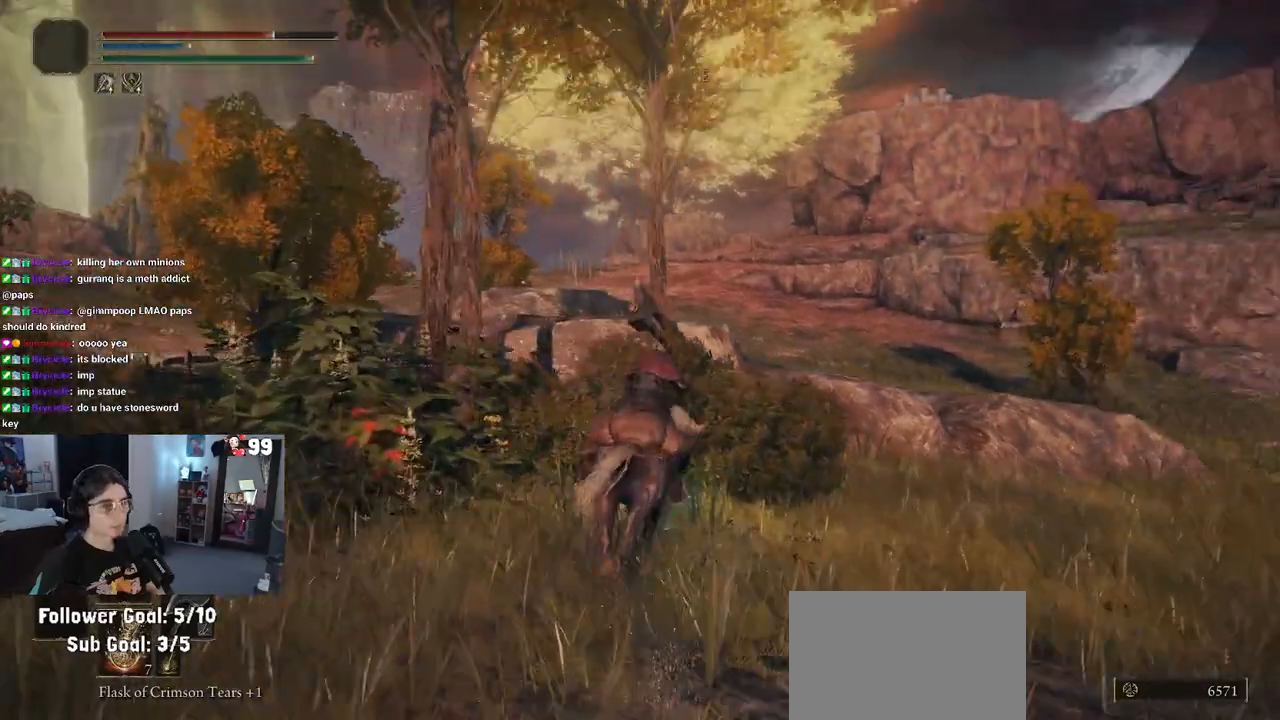
{"buttons": [], "left_stick": "up-left", "right_stick": "center", "events": [[17, "right_stick", "center"], [300, "left_stick", "up-left"], [383, "CROSS", "down"], [500, "CROSS", "up"]]}
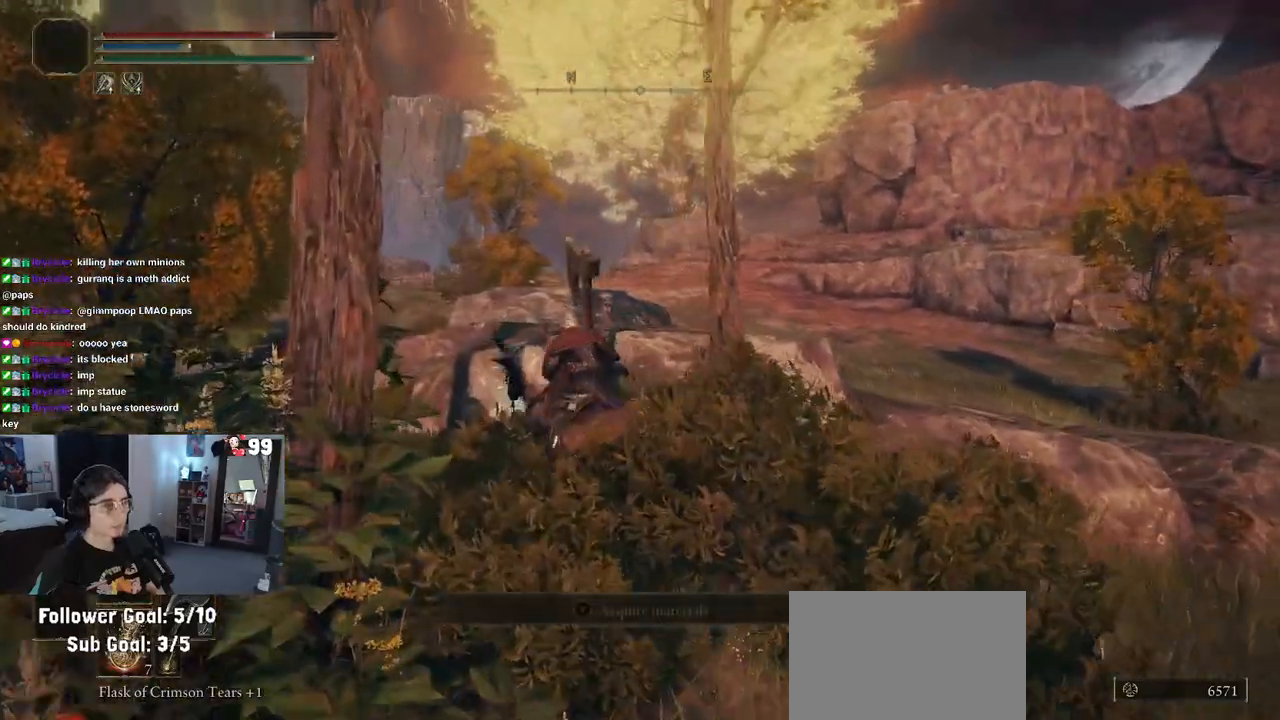
{"buttons": [], "left_stick": "up", "right_stick": "center", "events": [[133, "right_stick", "left"], [183, "left_stick", "up"], [400, "right_stick", "center"]]}
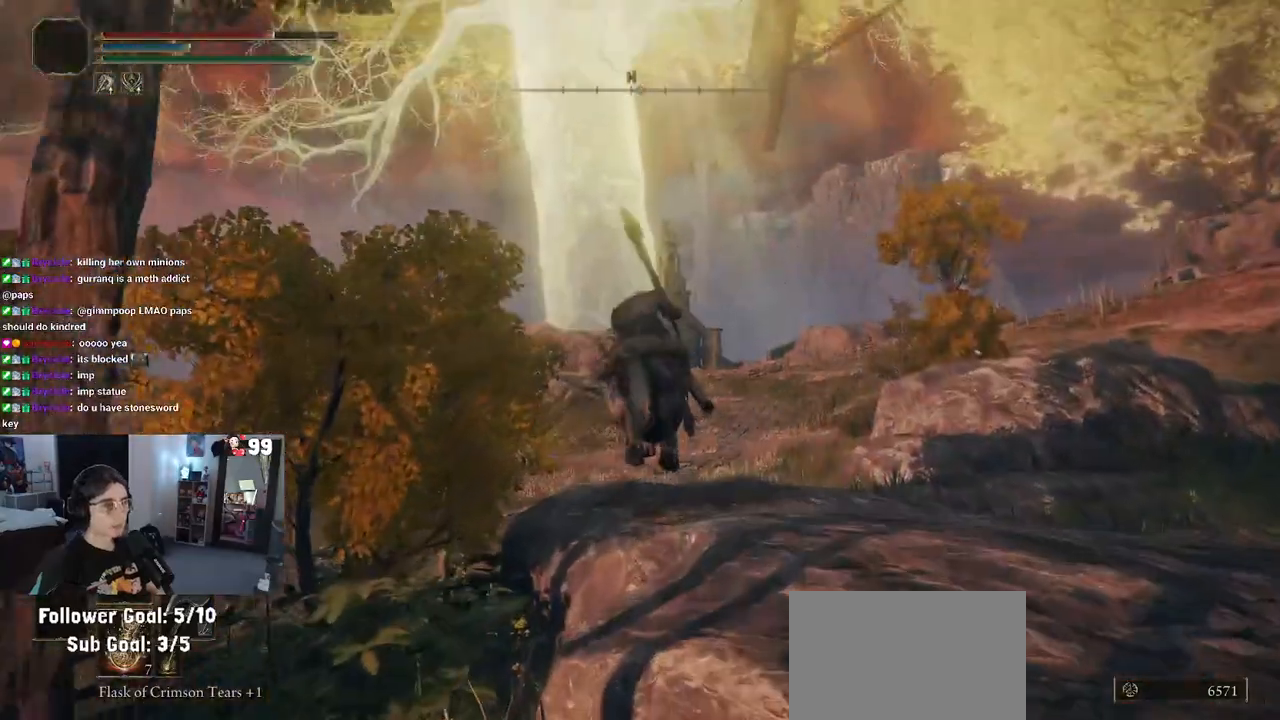
{"buttons": [], "left_stick": "up", "right_stick": "center", "events": []}
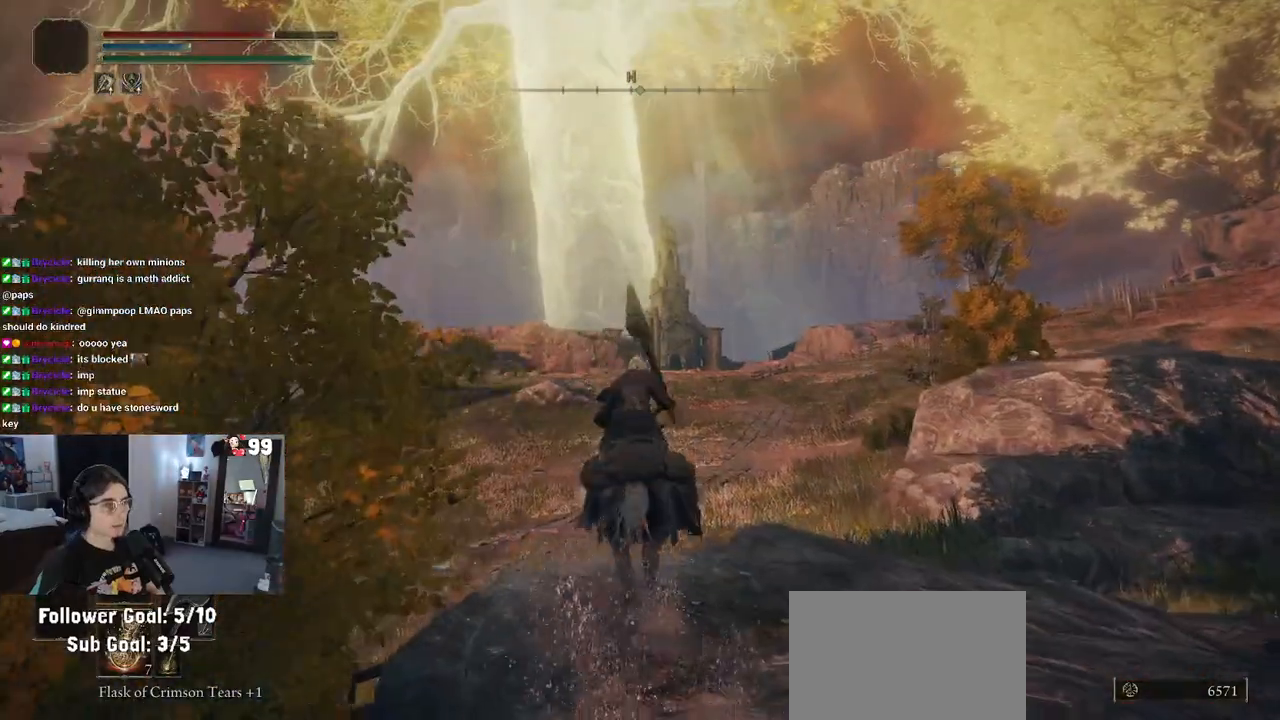
{"buttons": [], "left_stick": "up", "right_stick": "center", "events": []}
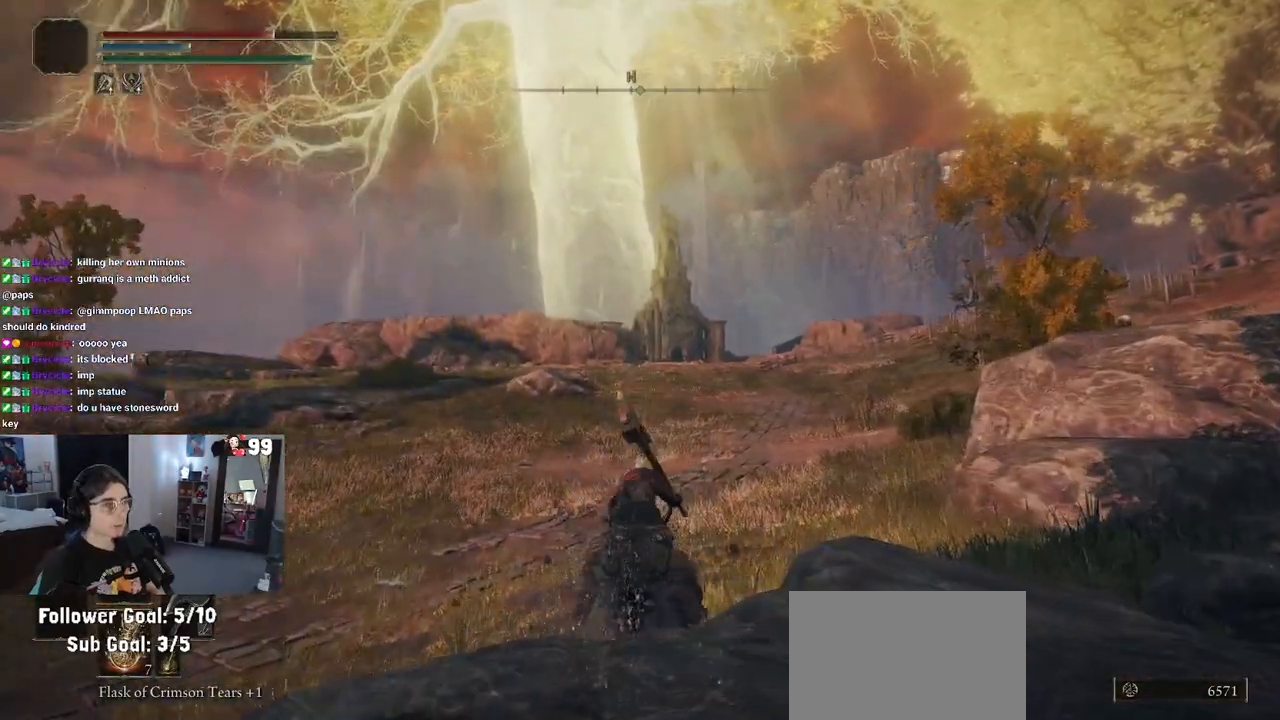
{"buttons": ["CIRCLE"], "left_stick": "up", "right_stick": "center", "events": [[183, "CIRCLE", "down"]]}
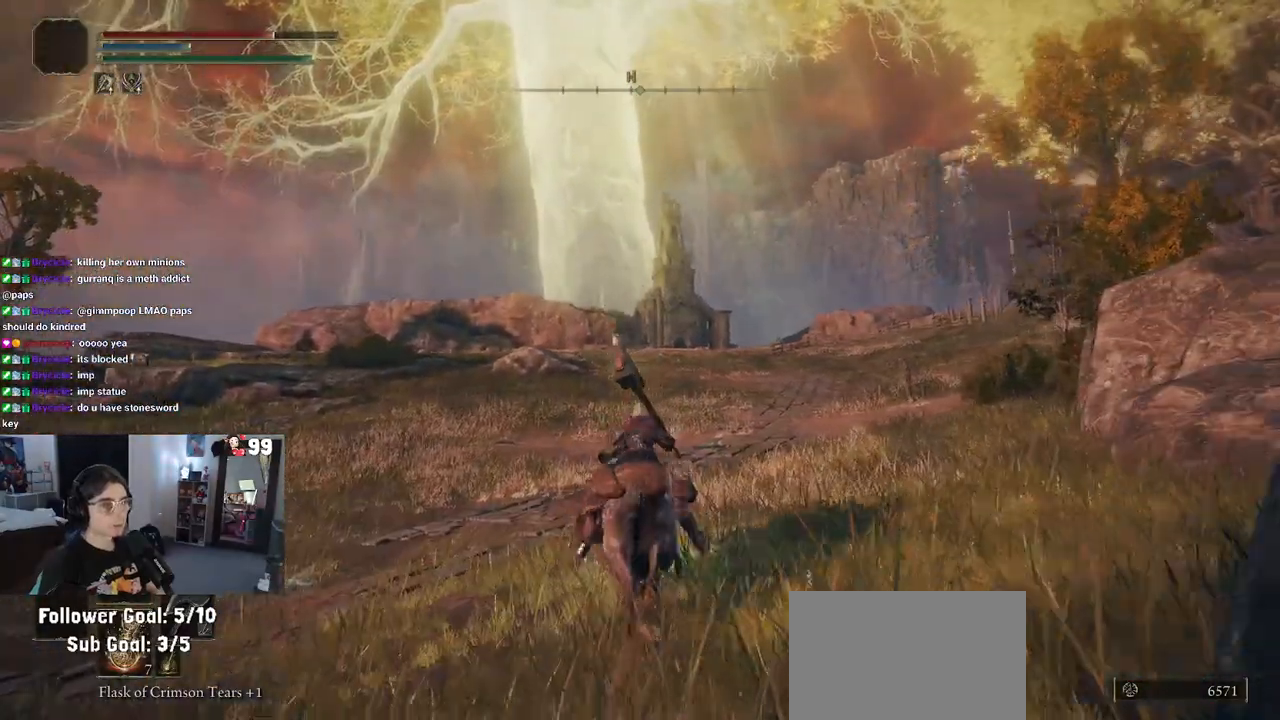
{"buttons": [], "left_stick": "up", "right_stick": "center", "events": [[300, "CIRCLE", "up"]]}
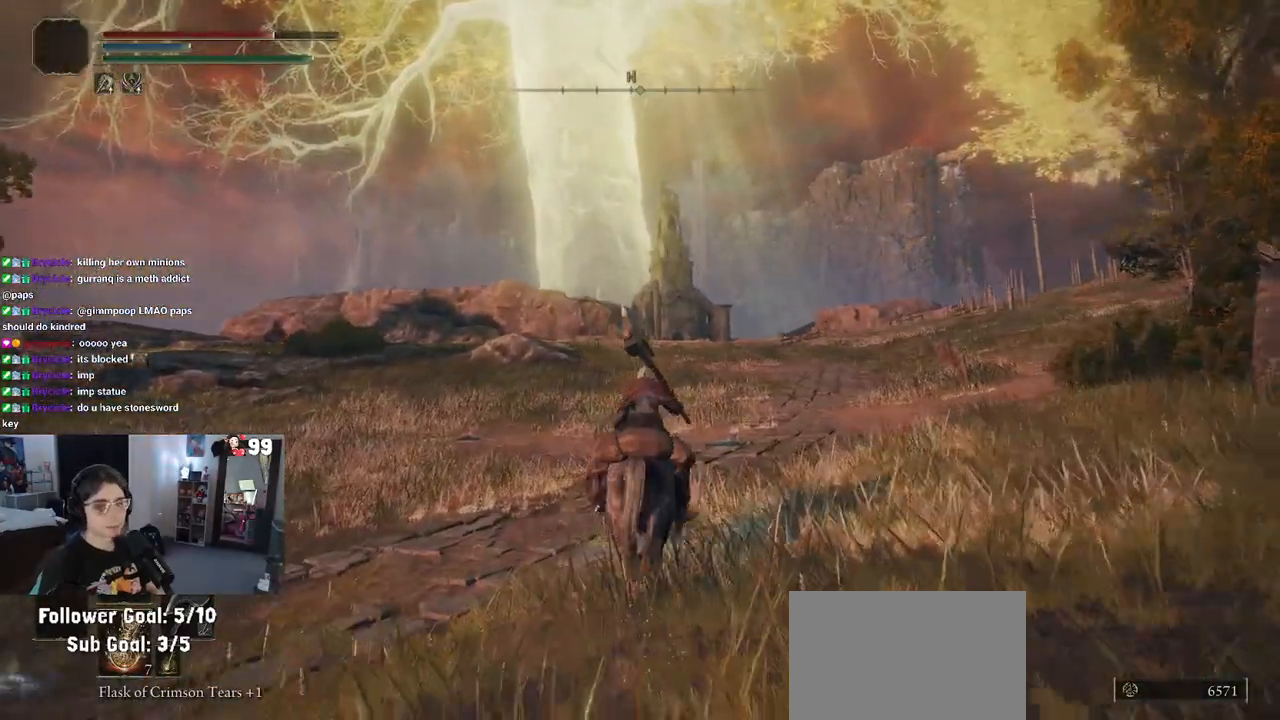
{"buttons": [], "left_stick": "up", "right_stick": "center", "events": []}
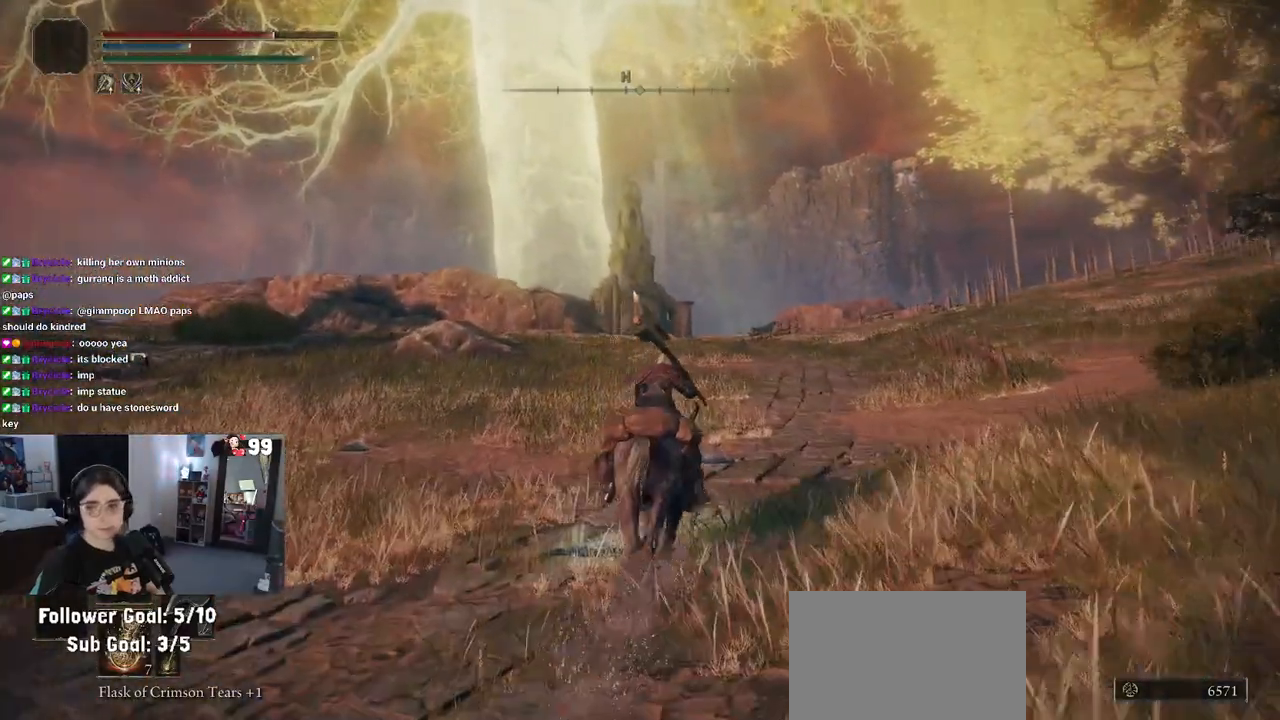
{"buttons": [], "left_stick": "up", "right_stick": "center", "events": []}
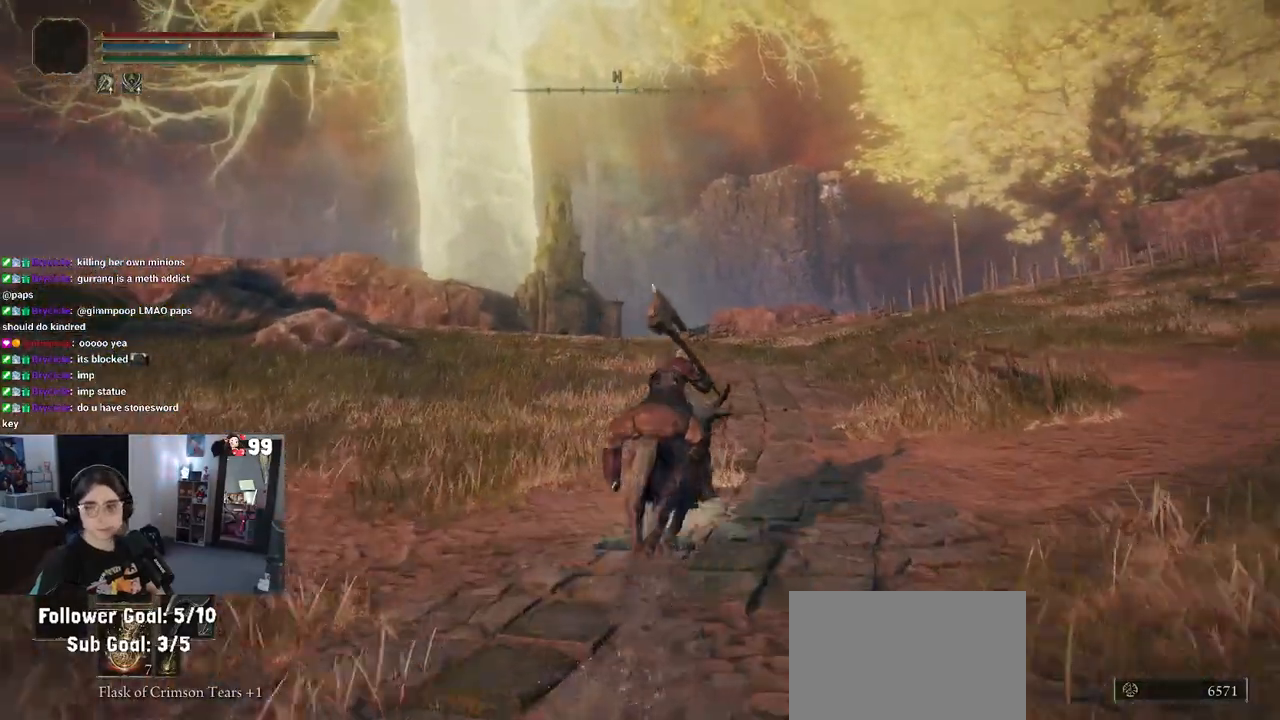
{"buttons": [], "left_stick": "up", "right_stick": "center", "events": [[17, "CIRCLE", "down"], [267, "CIRCLE", "up"]]}
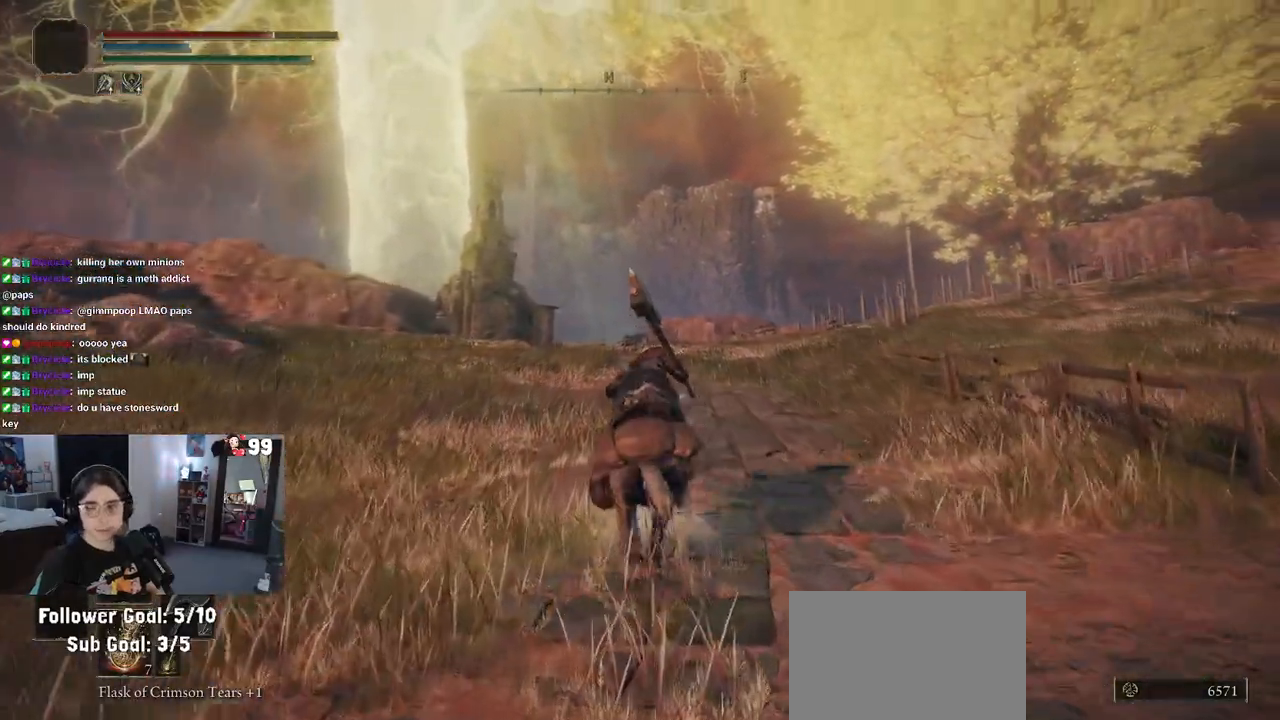
{"buttons": ["CIRCLE"], "left_stick": "up", "right_stick": "center", "events": [[133, "CIRCLE", "down"]]}
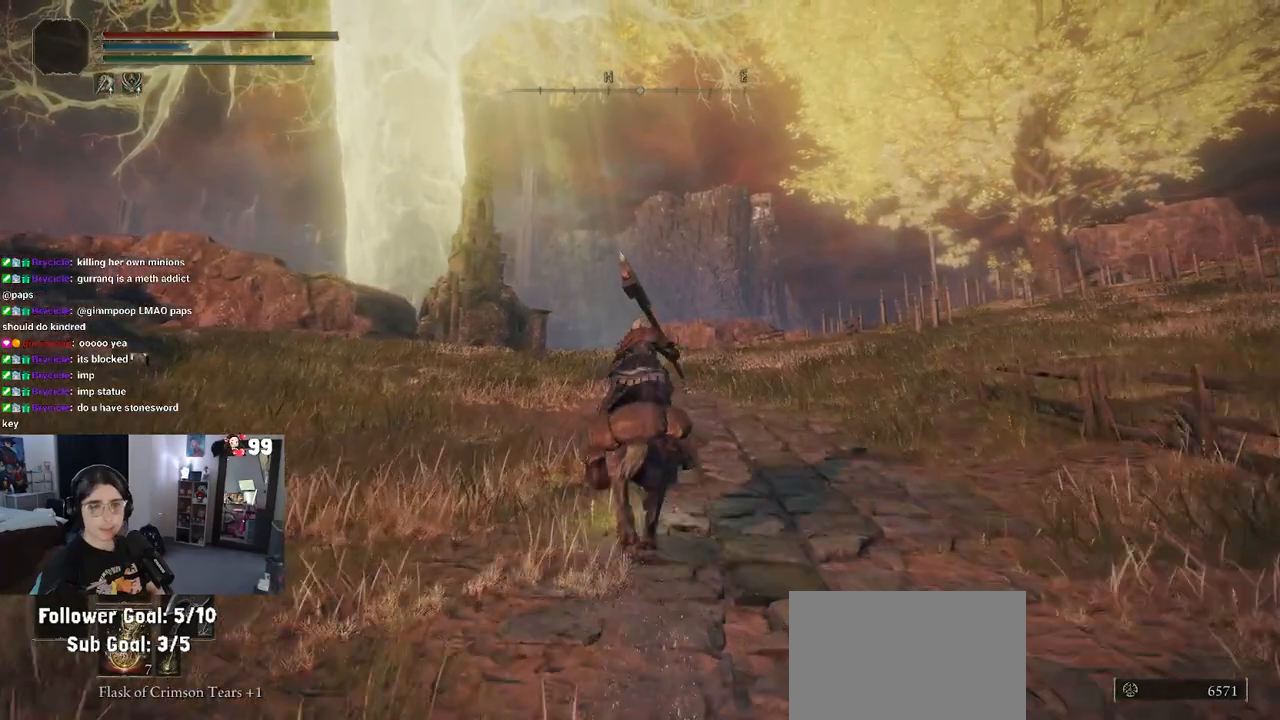
{"buttons": ["CIRCLE"], "left_stick": "up", "right_stick": "center", "events": [[100, "CIRCLE", "up"], [117, "CIRCLE", "down"]]}
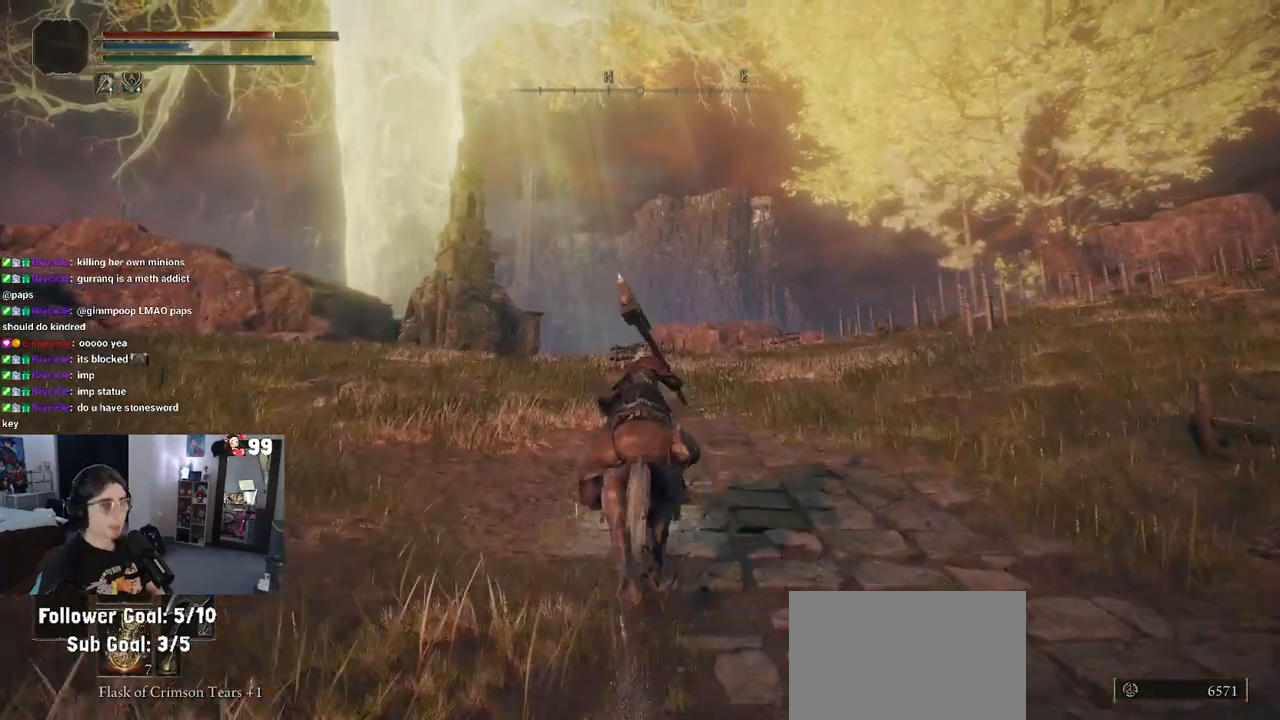
{"buttons": ["CIRCLE"], "left_stick": "up", "right_stick": "center", "events": []}
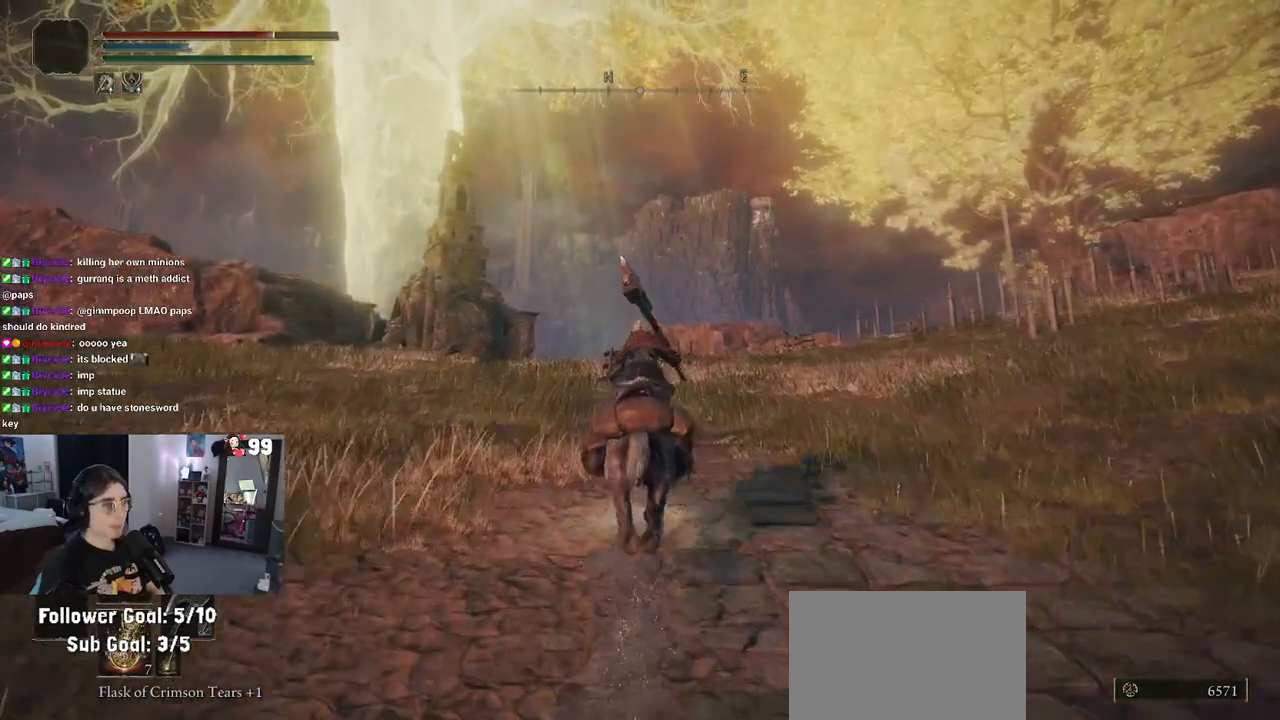
{"buttons": ["CIRCLE"], "left_stick": "up", "right_stick": "center", "events": []}
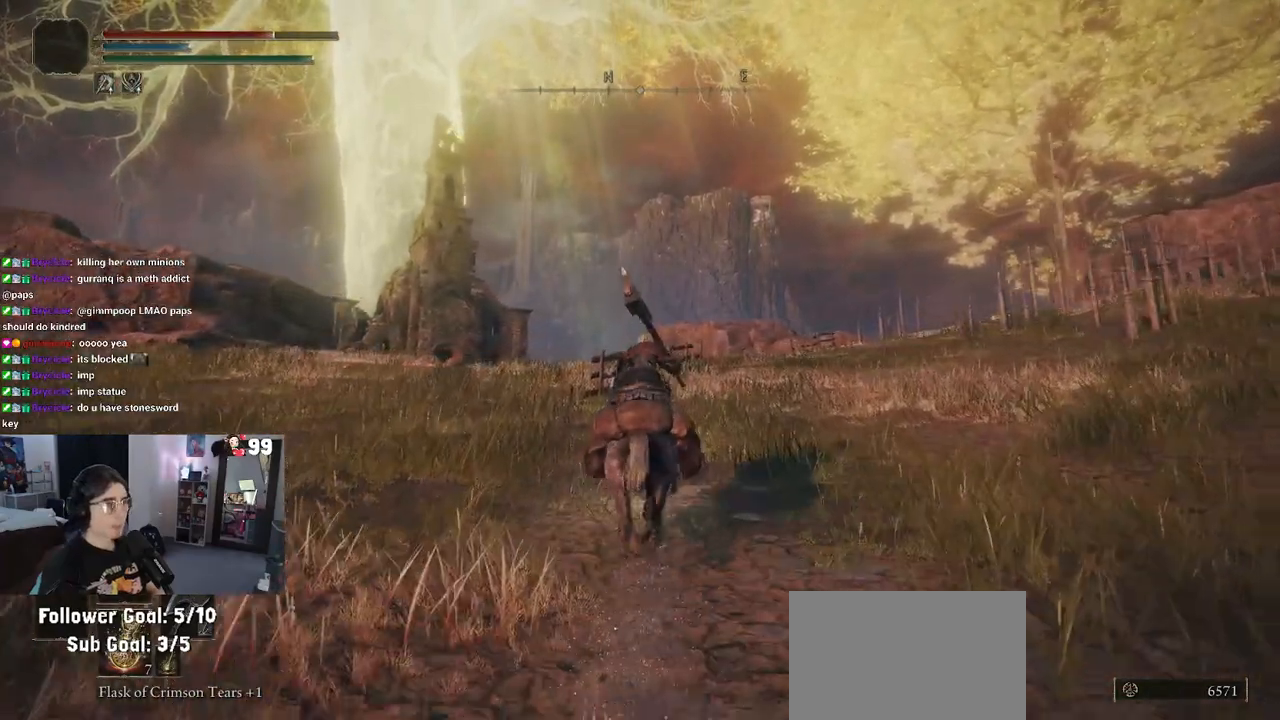
{"buttons": ["CIRCLE"], "left_stick": "up", "right_stick": "center", "events": []}
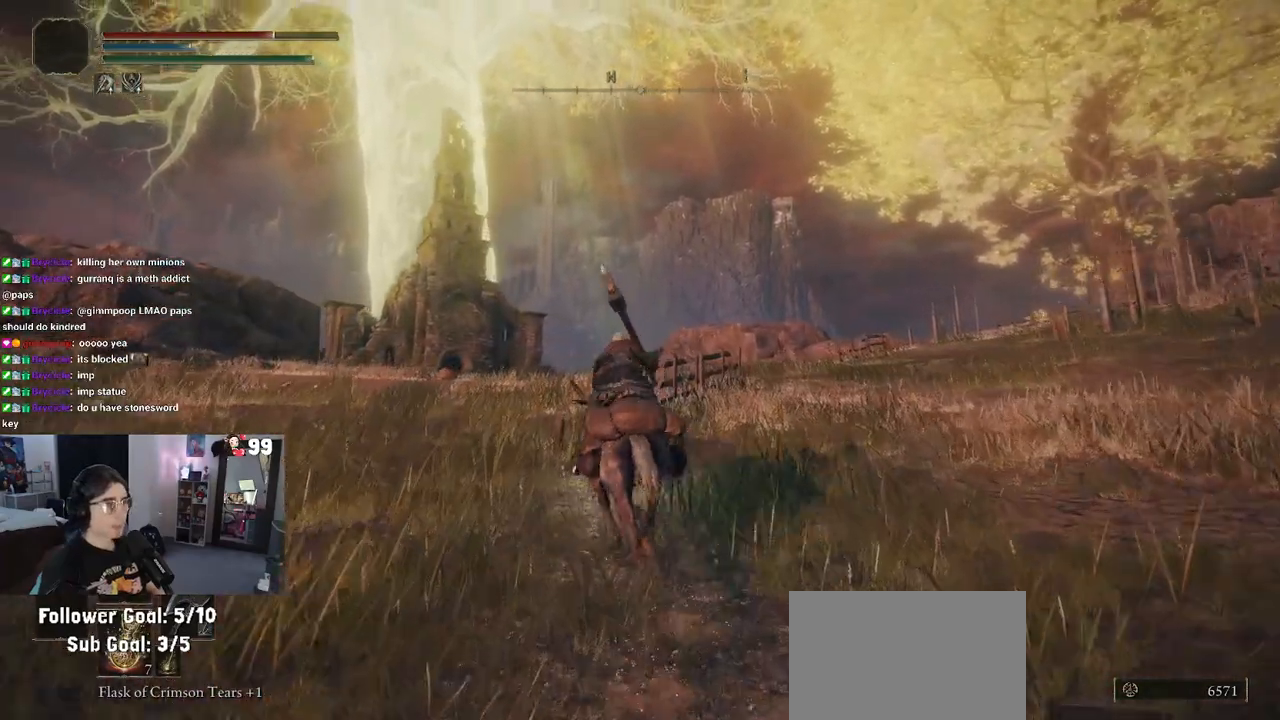
{"buttons": ["CIRCLE"], "left_stick": "up", "right_stick": "center", "events": []}
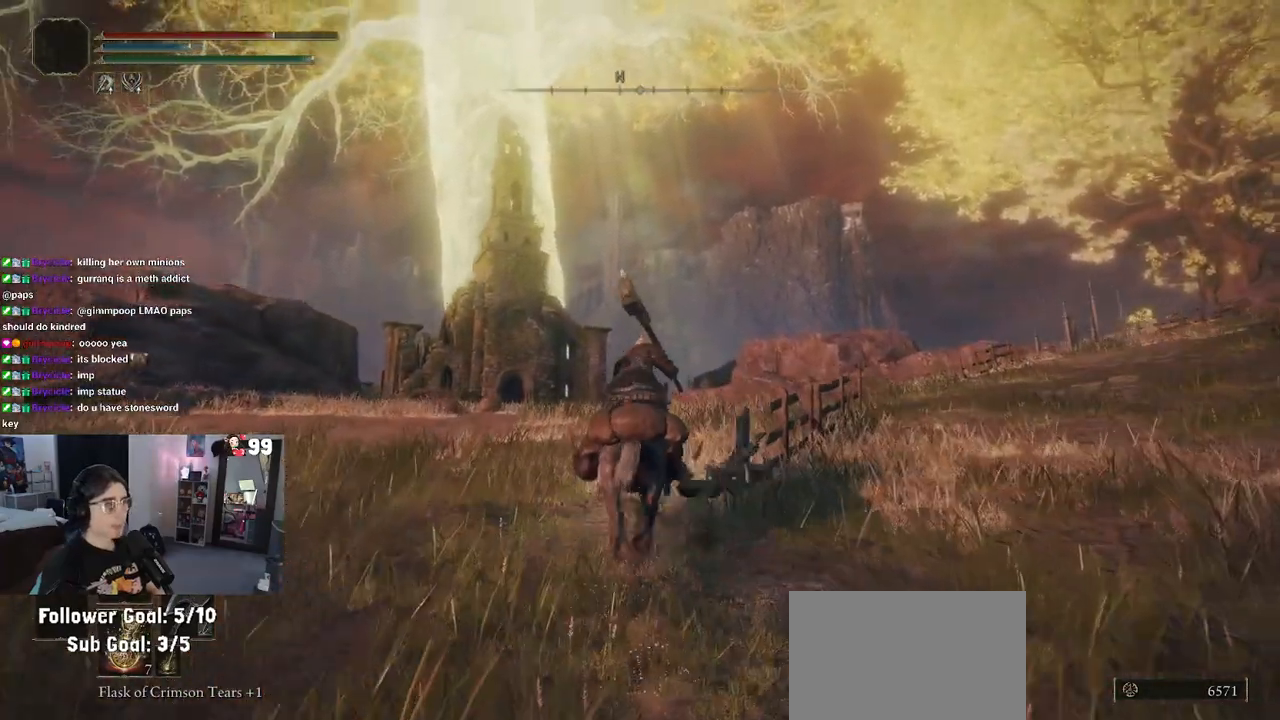
{"buttons": ["CIRCLE"], "left_stick": "up", "right_stick": "center", "events": []}
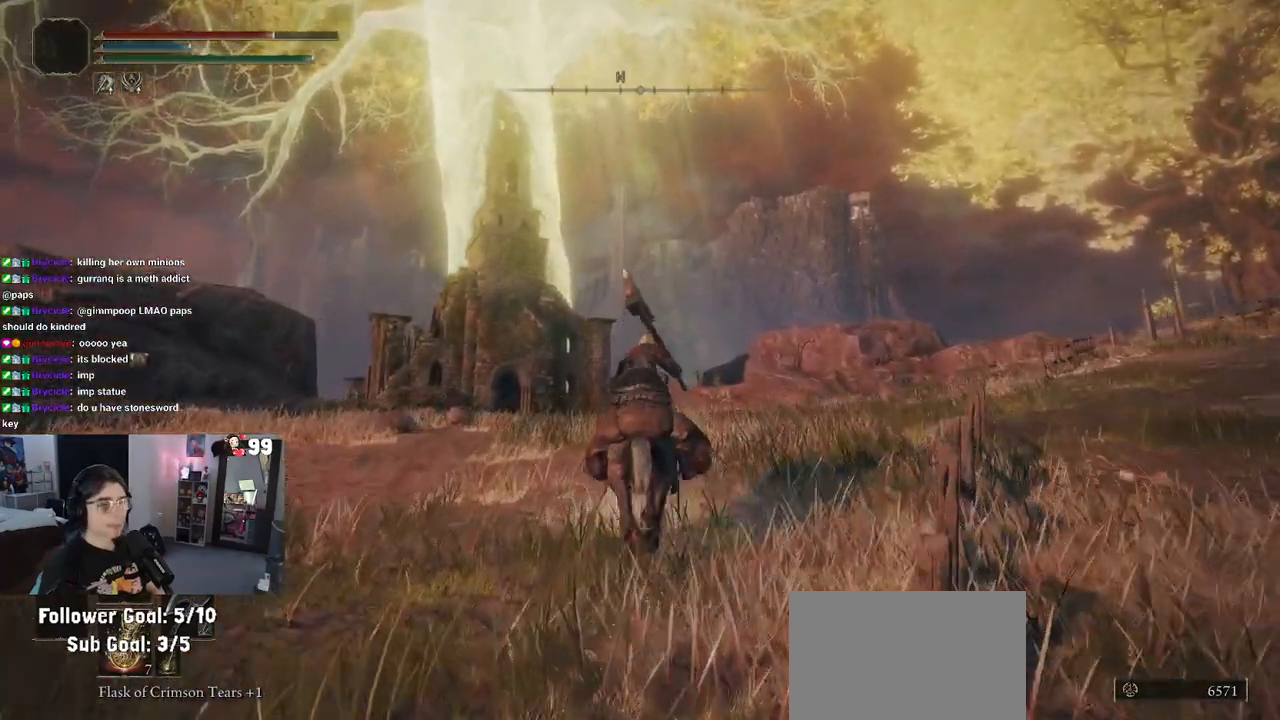
{"buttons": ["CIRCLE"], "left_stick": "up", "right_stick": "center", "events": []}
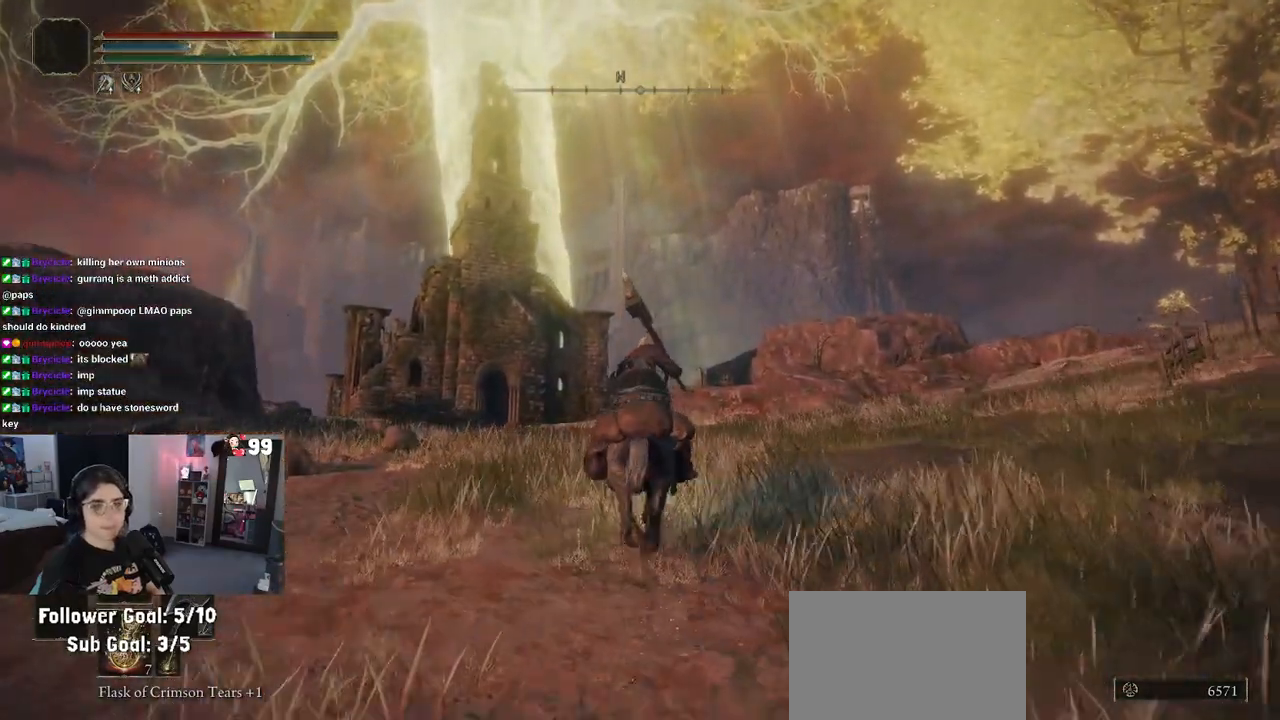
{"buttons": ["CIRCLE"], "left_stick": "up", "right_stick": "center", "events": []}
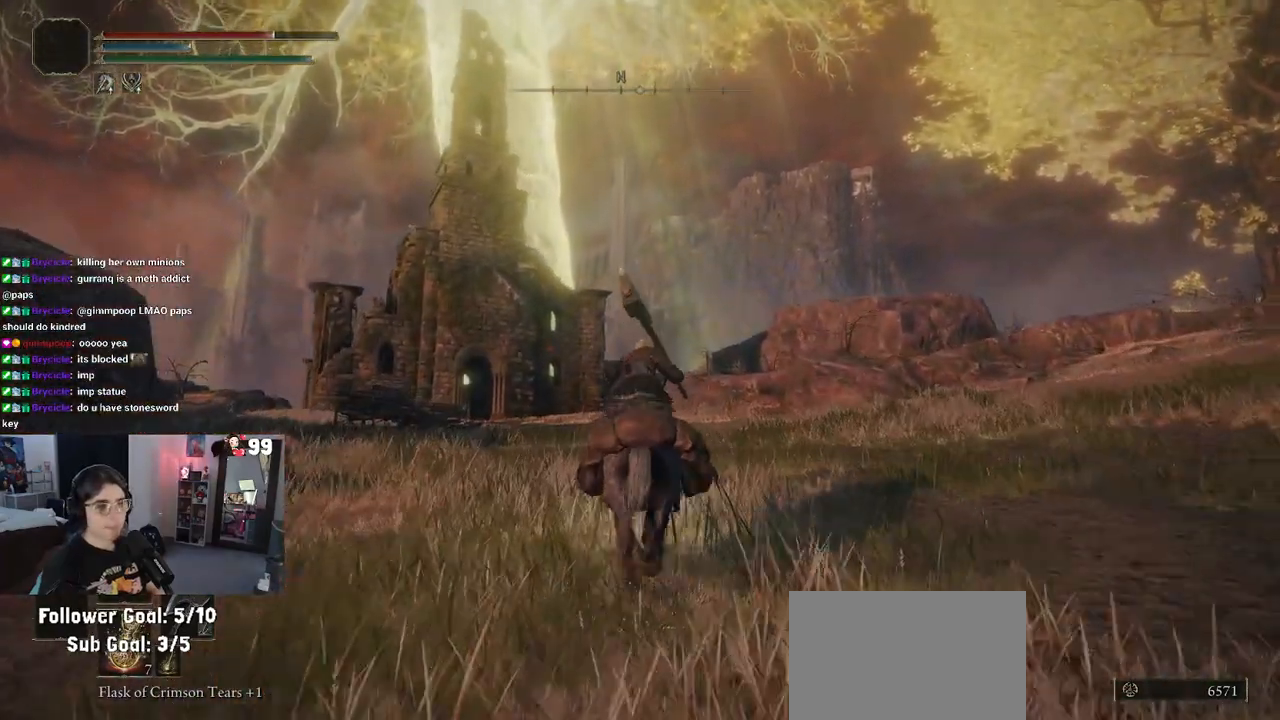
{"buttons": ["CIRCLE"], "left_stick": "up", "right_stick": "center", "events": []}
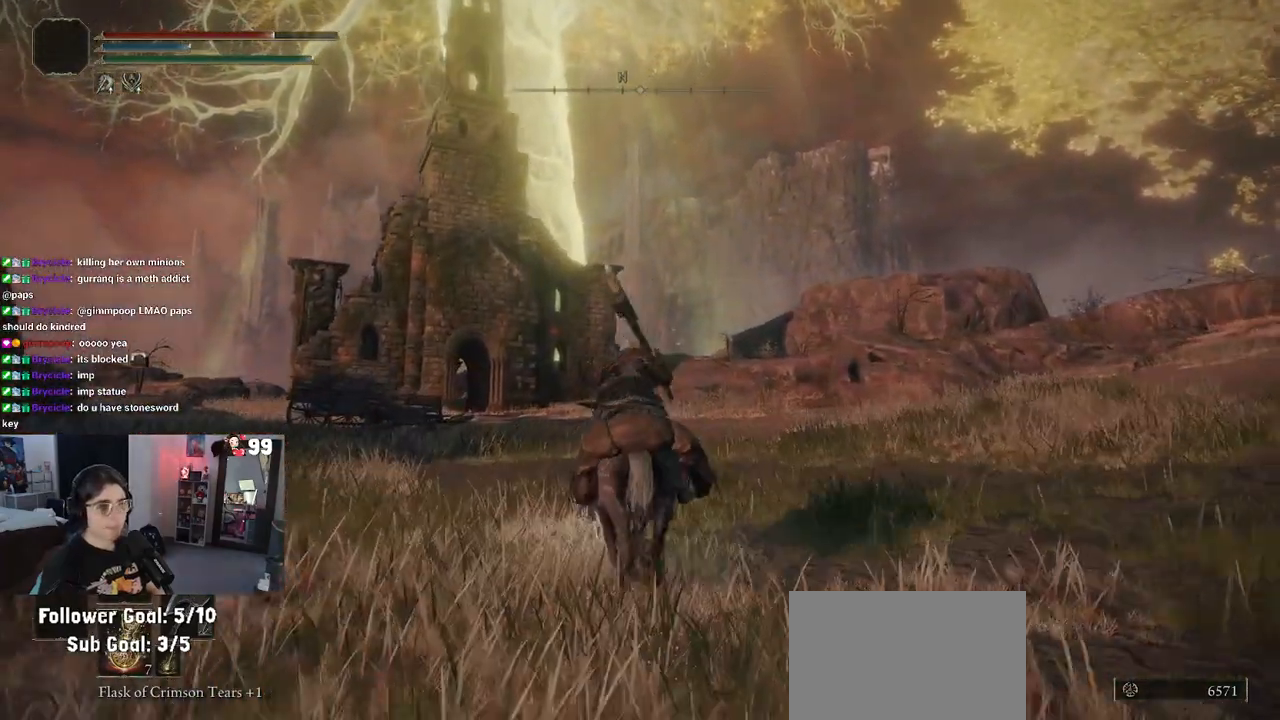
{"buttons": ["CIRCLE"], "left_stick": "up", "right_stick": "center", "events": []}
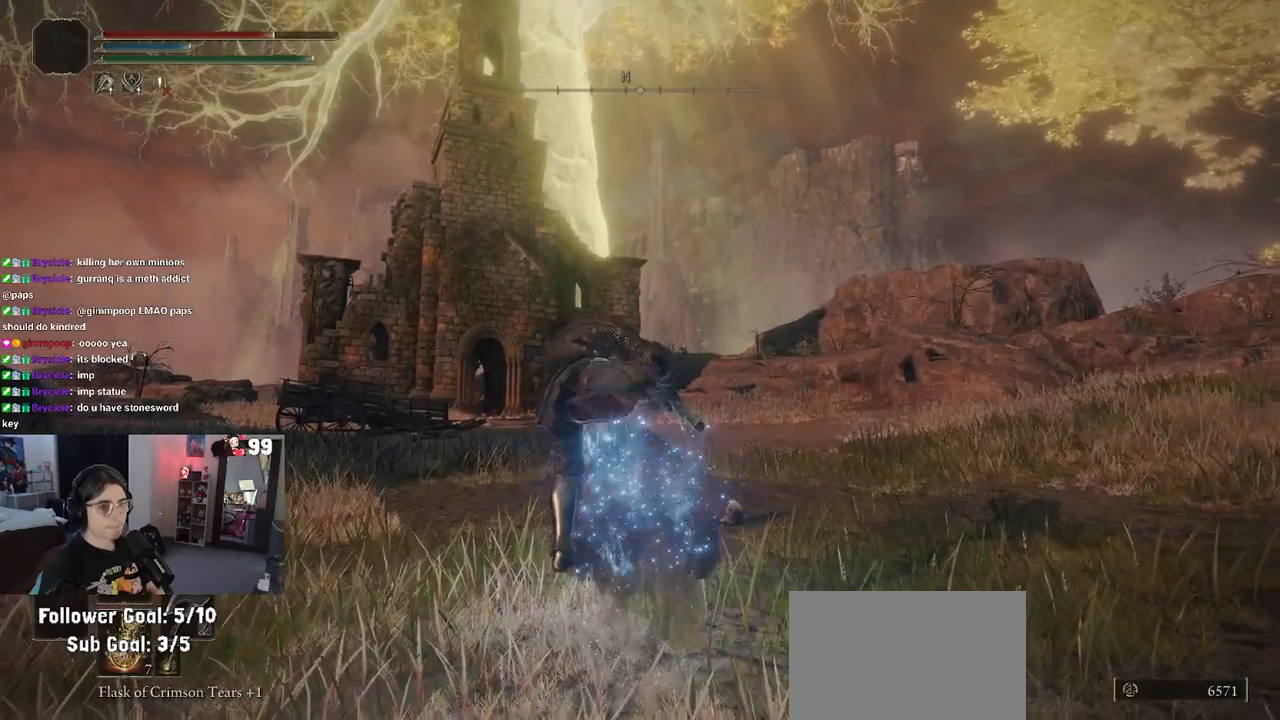
{"buttons": [], "left_stick": "up", "right_stick": "down-left", "events": [[233, "CIRCLE", "up"], [467, "right_stick", "down-left"]]}
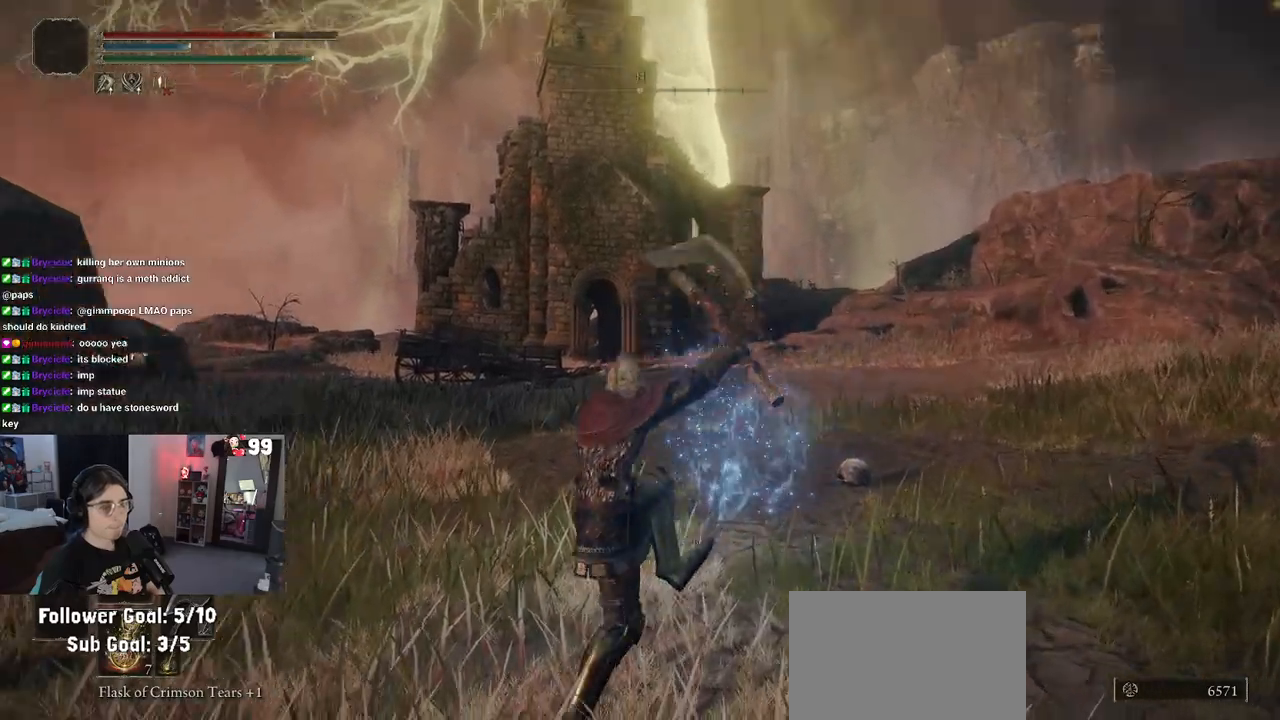
{"buttons": [], "left_stick": "up", "right_stick": "center", "events": [[100, "right_stick", "center"]]}
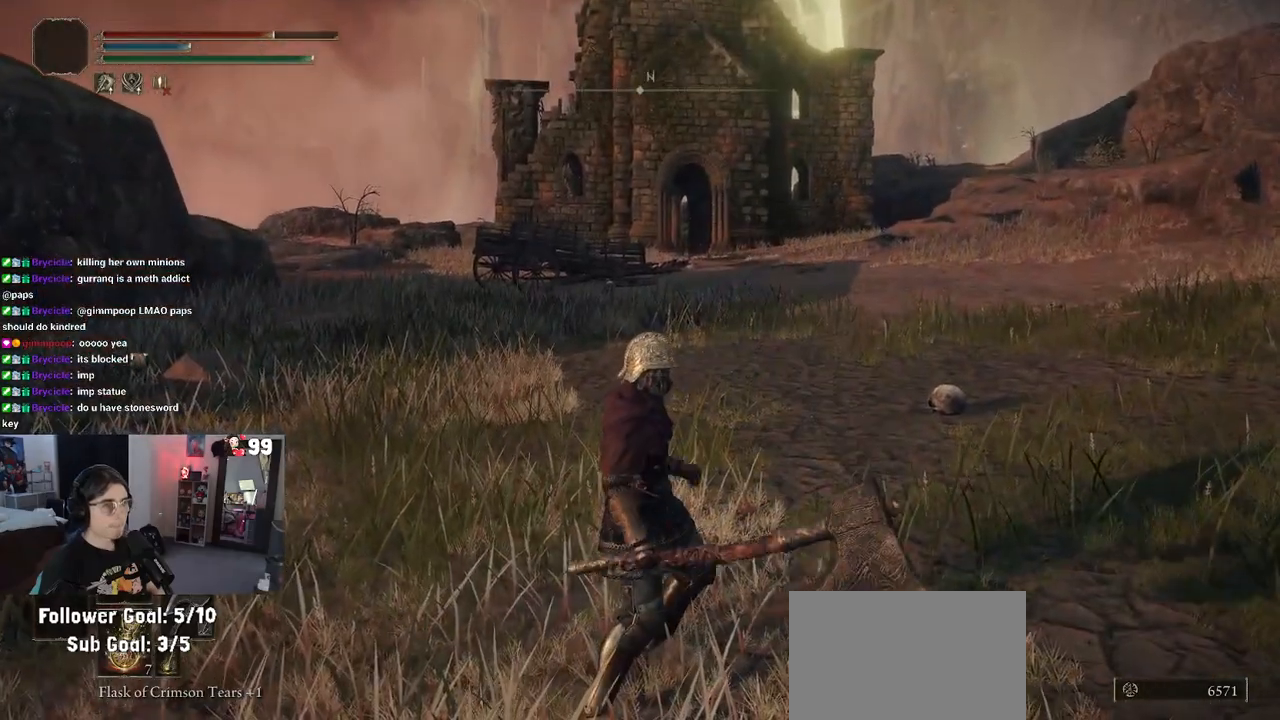
{"buttons": [], "left_stick": "up", "right_stick": "center", "events": []}
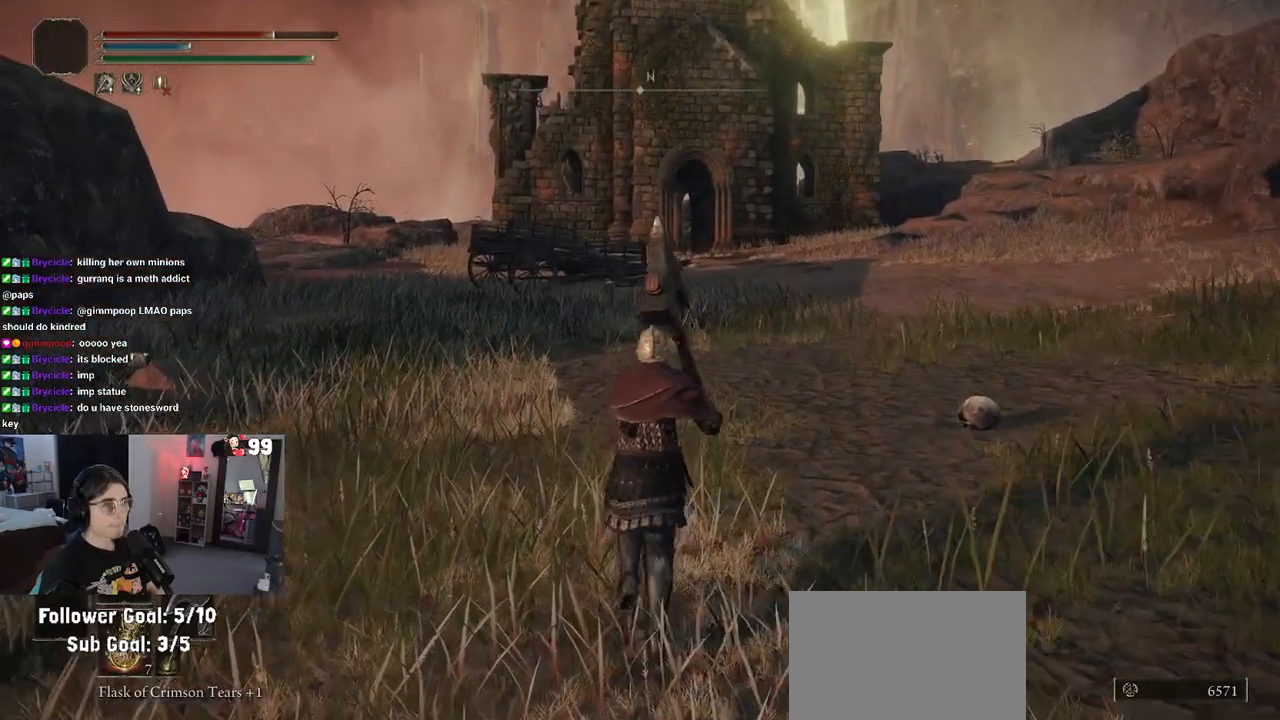
{"buttons": [], "left_stick": "up-left", "right_stick": "right", "events": [[17, "right_stick", "right"], [200, "left_stick", "up-left"]]}
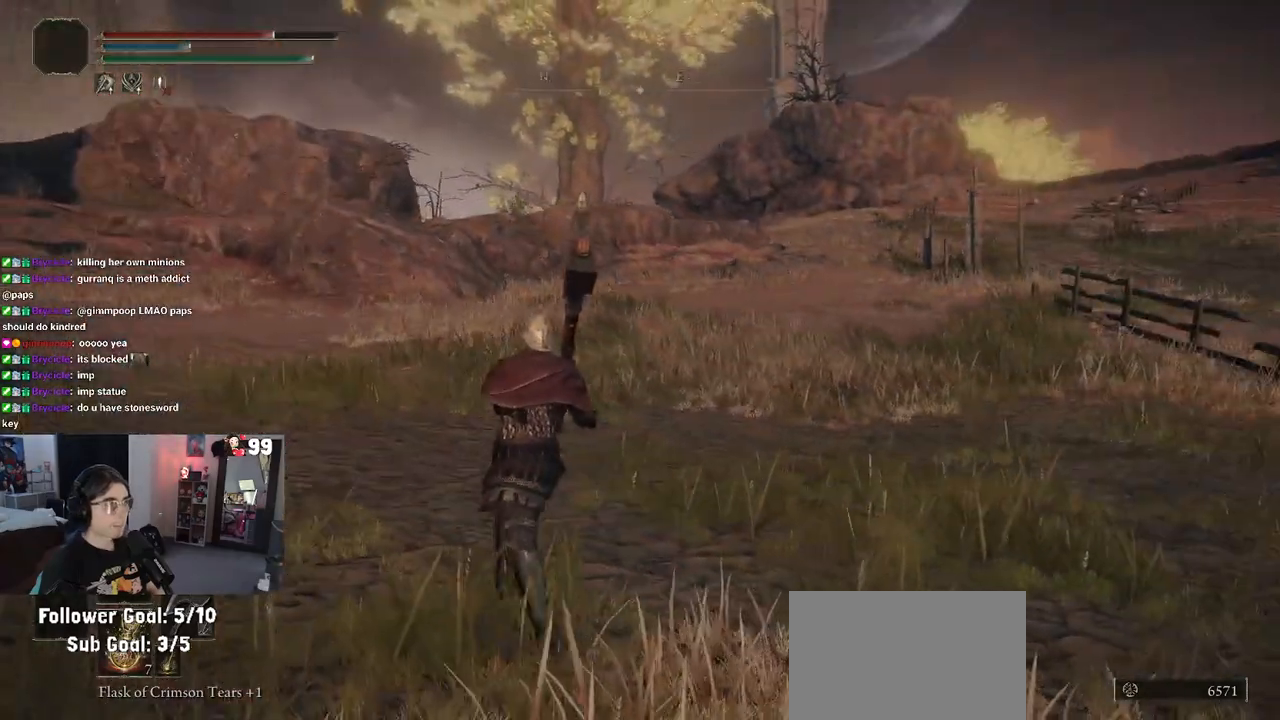
{"buttons": ["CIRCLE"], "left_stick": "up", "right_stick": "center", "events": [[17, "right_stick", "center"], [200, "CIRCLE", "down"], [417, "left_stick", "up"]]}
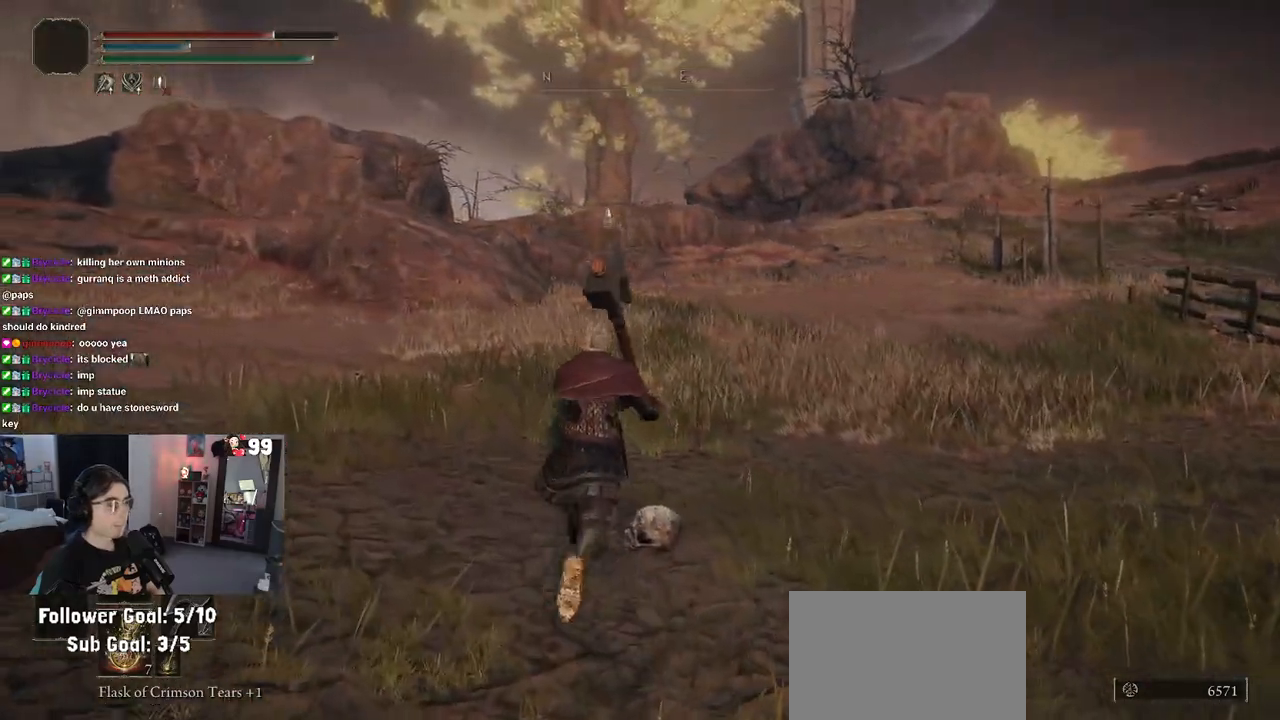
{"buttons": ["CIRCLE"], "left_stick": "up-left", "right_stick": "center", "events": [[433, "left_stick", "up-left"]]}